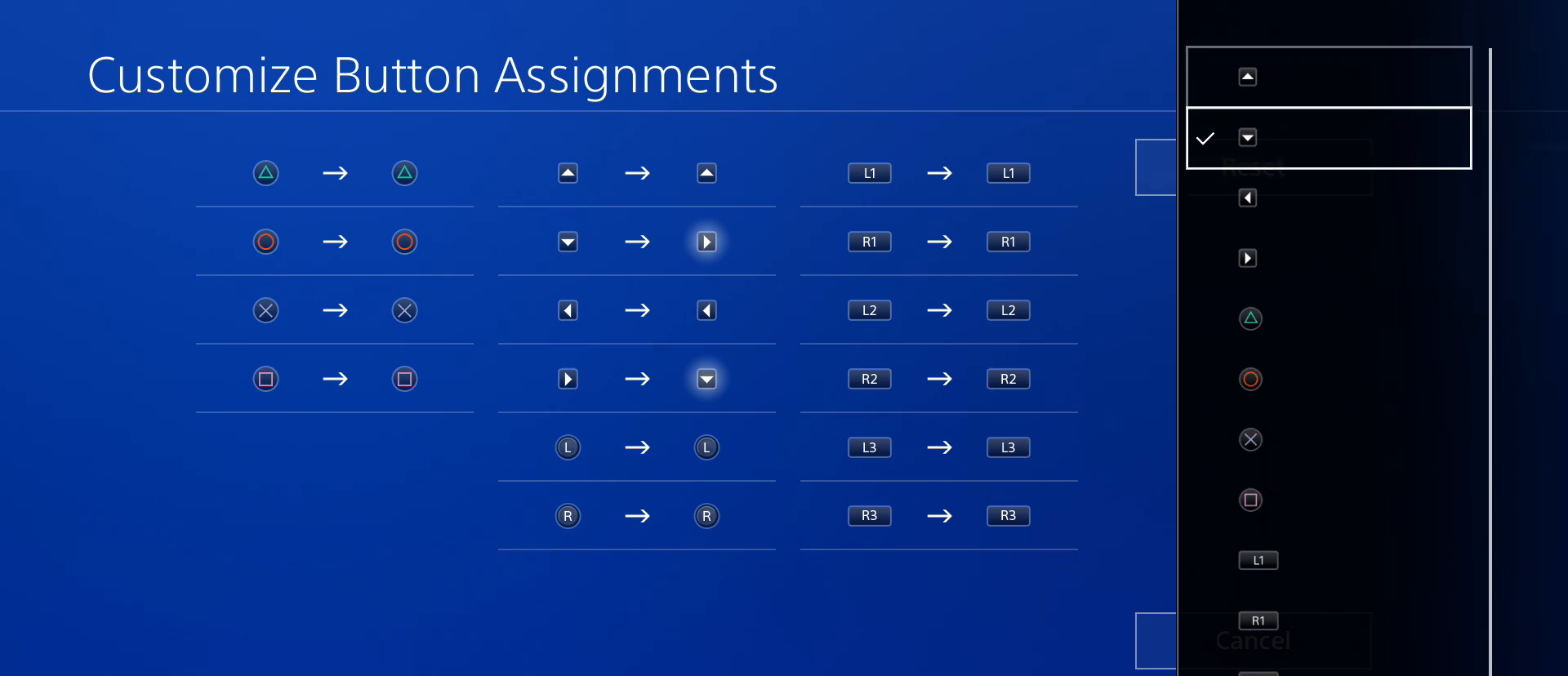
Gameplay with a controller (PlayStation layout); each line is a JSON object with the inputs held at the frame after it. "events" lists button and stick changes between this image and that frame as [ms after this image, input, new state], when the widget could be followed in between. Not read: right_stick.
{"buttons": ["DPAD_DOWN"], "left_stick": "center", "events": []}
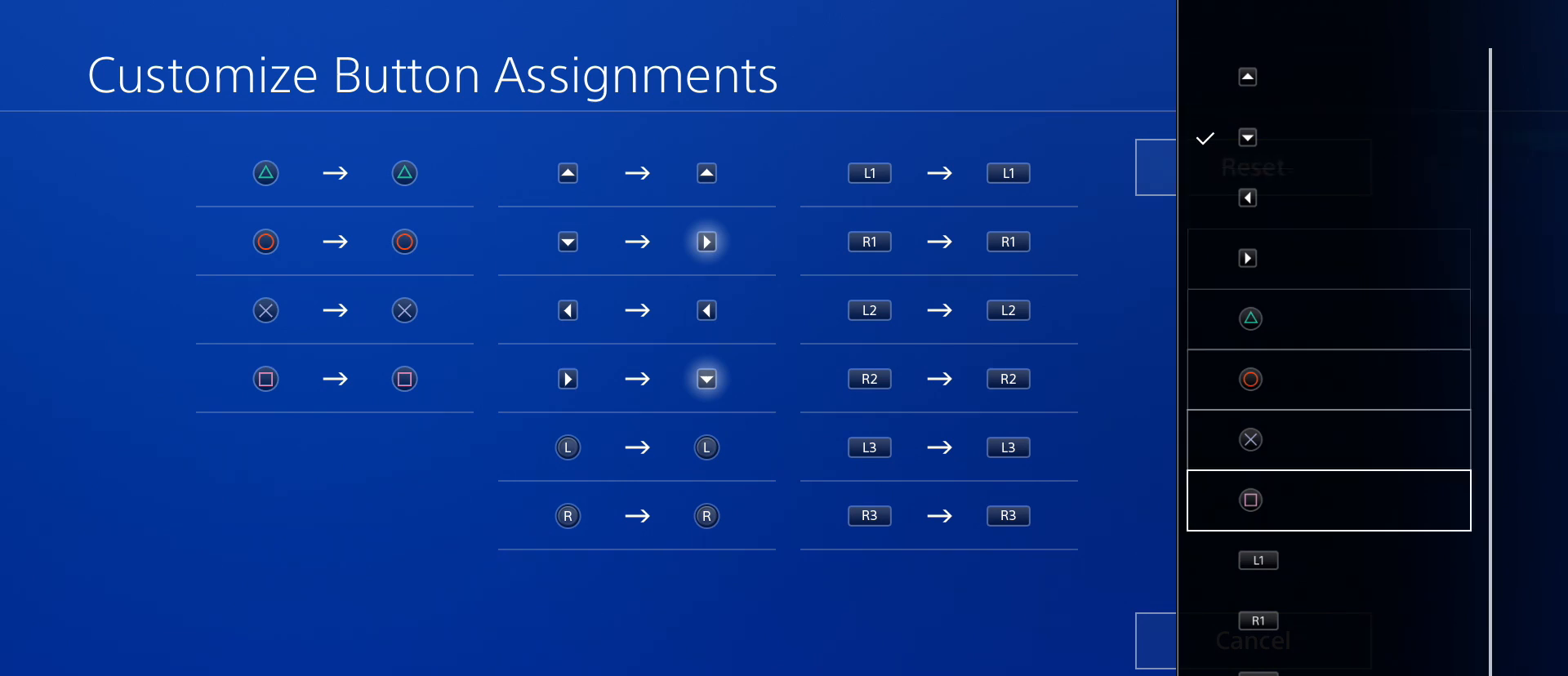
{"buttons": ["DPAD_DOWN"], "left_stick": "center", "events": []}
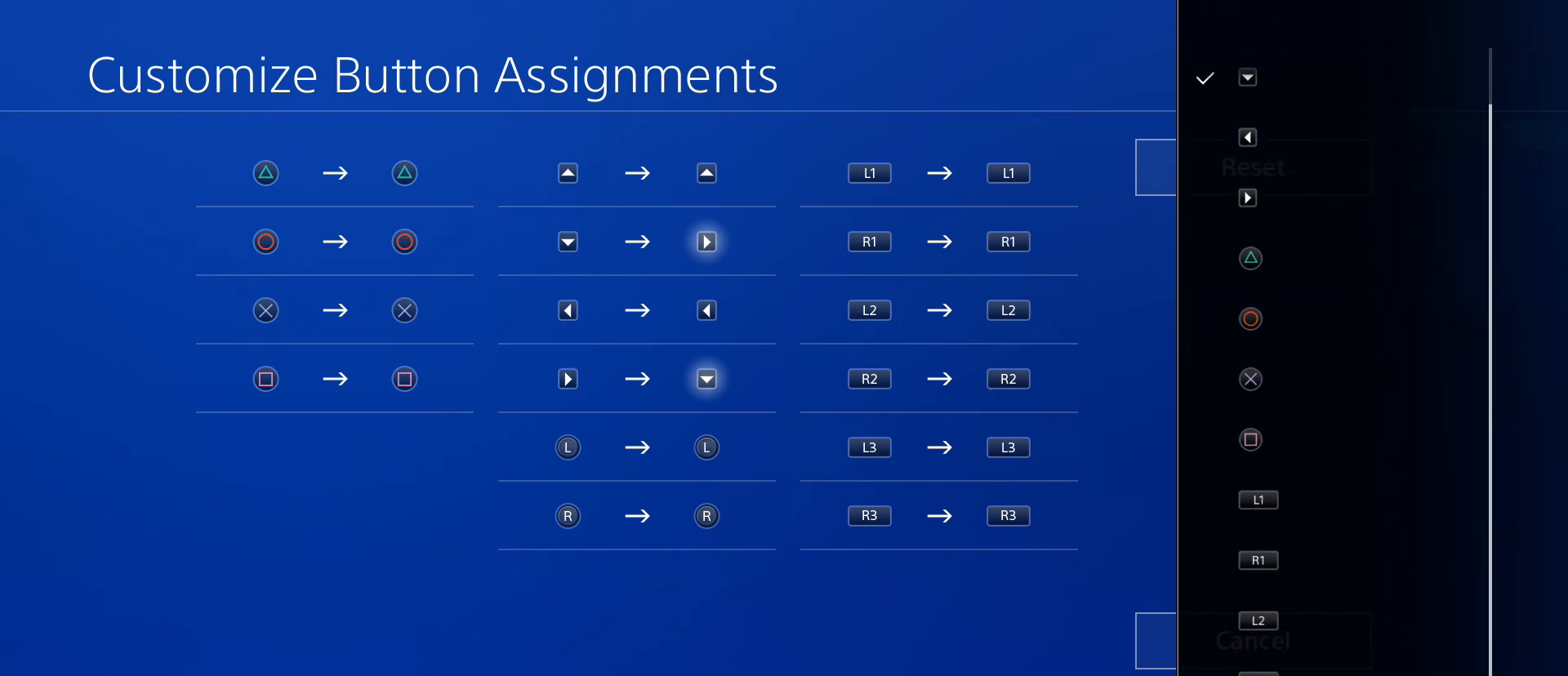
{"buttons": [], "left_stick": "center", "events": [[67, "DPAD_DOWN", "up"]]}
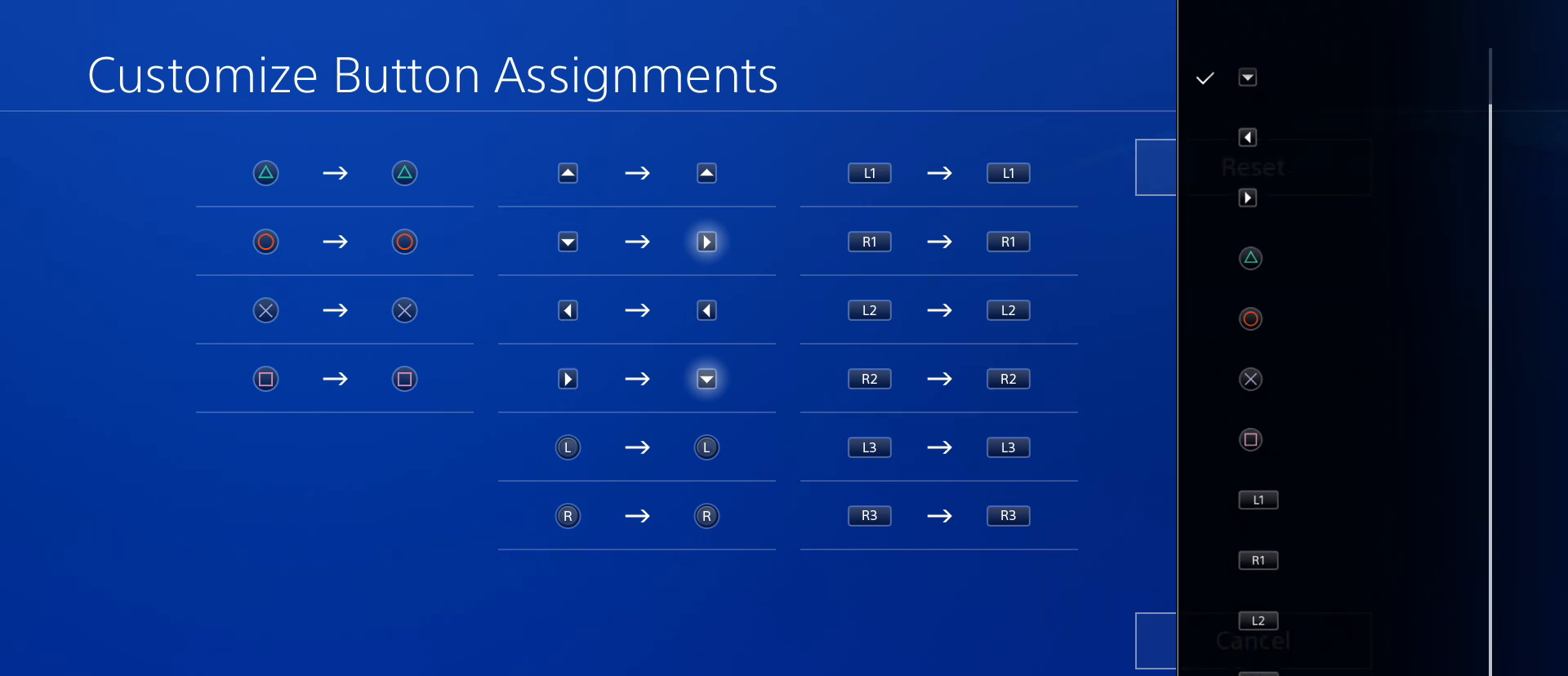
{"buttons": [], "left_stick": "center", "events": []}
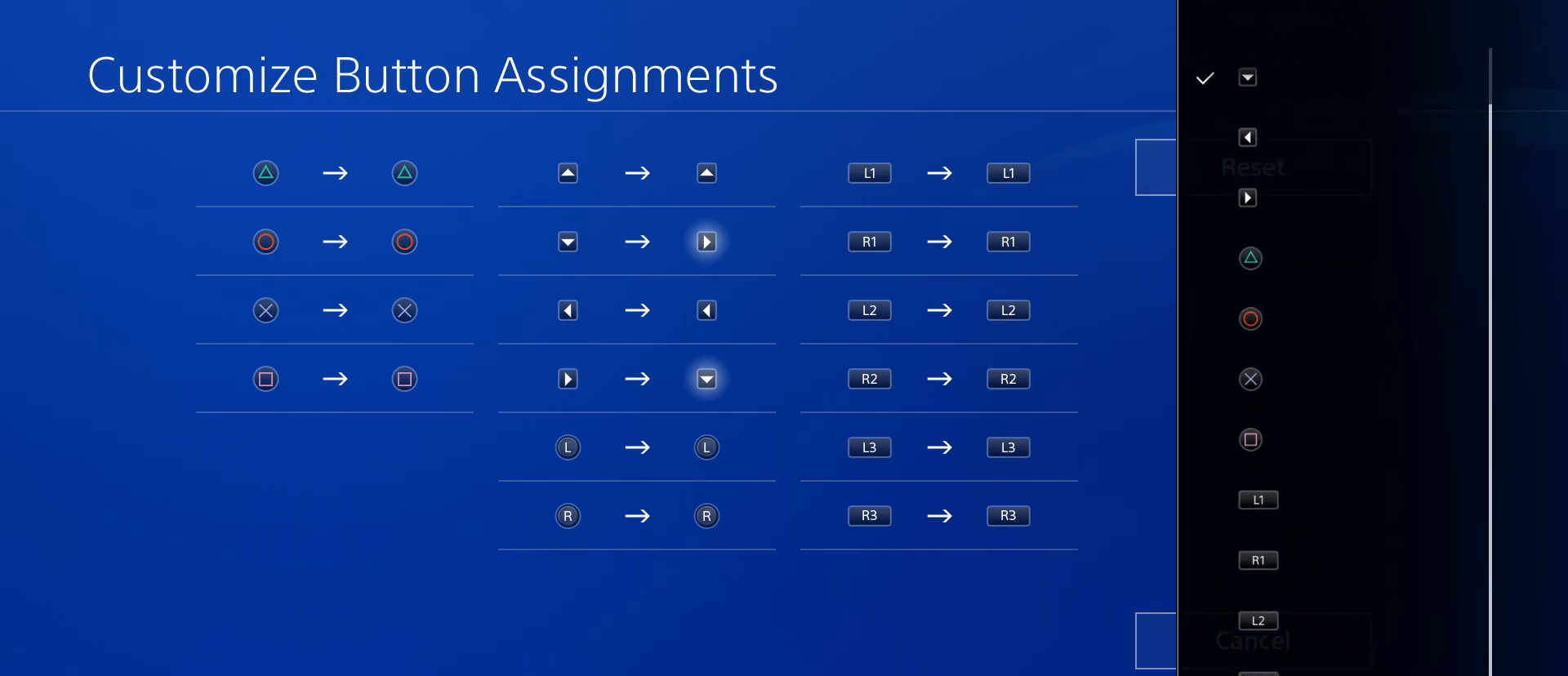
{"buttons": [], "left_stick": "center", "events": [[67, "CROSS", "down"], [200, "CROSS", "up"]]}
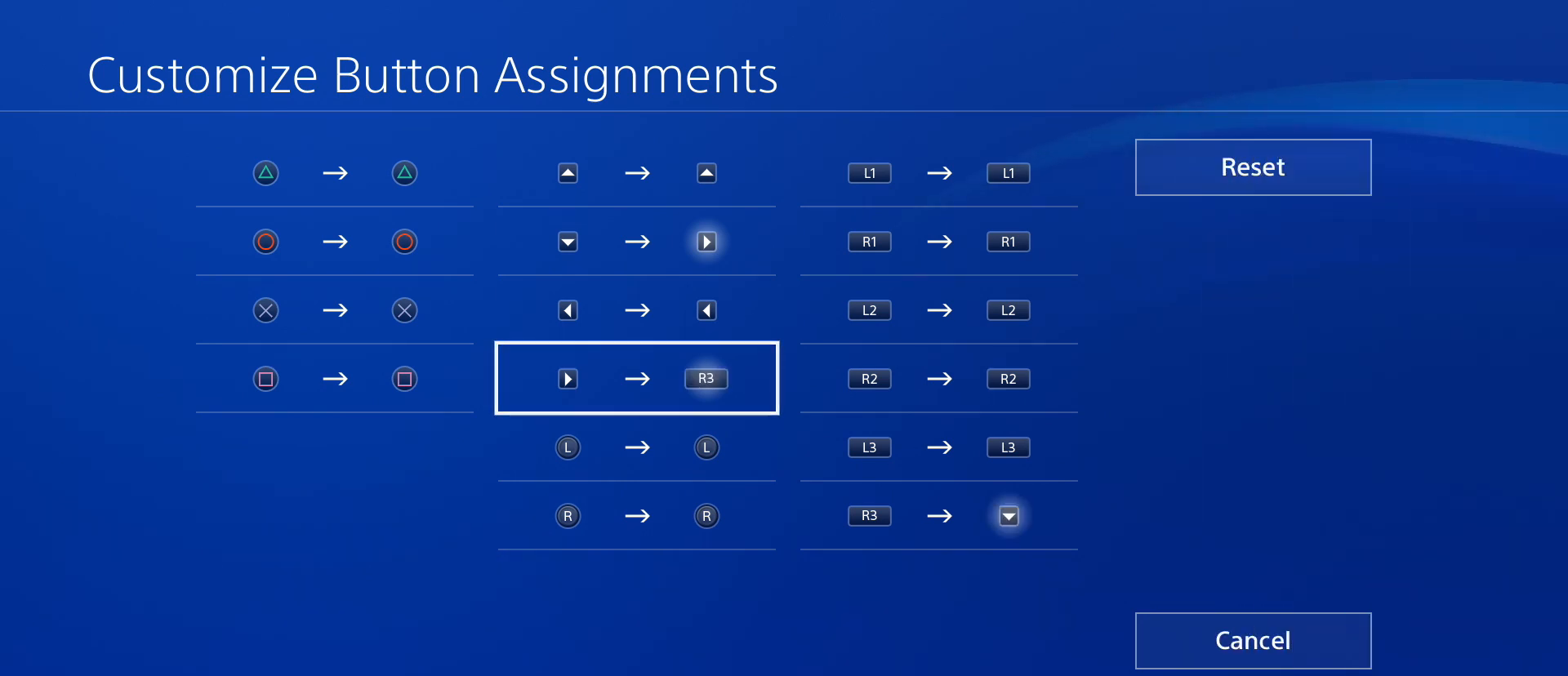
{"buttons": [], "left_stick": "center", "events": [[133, "DPAD_RIGHT", "down"], [233, "DPAD_RIGHT", "up"]]}
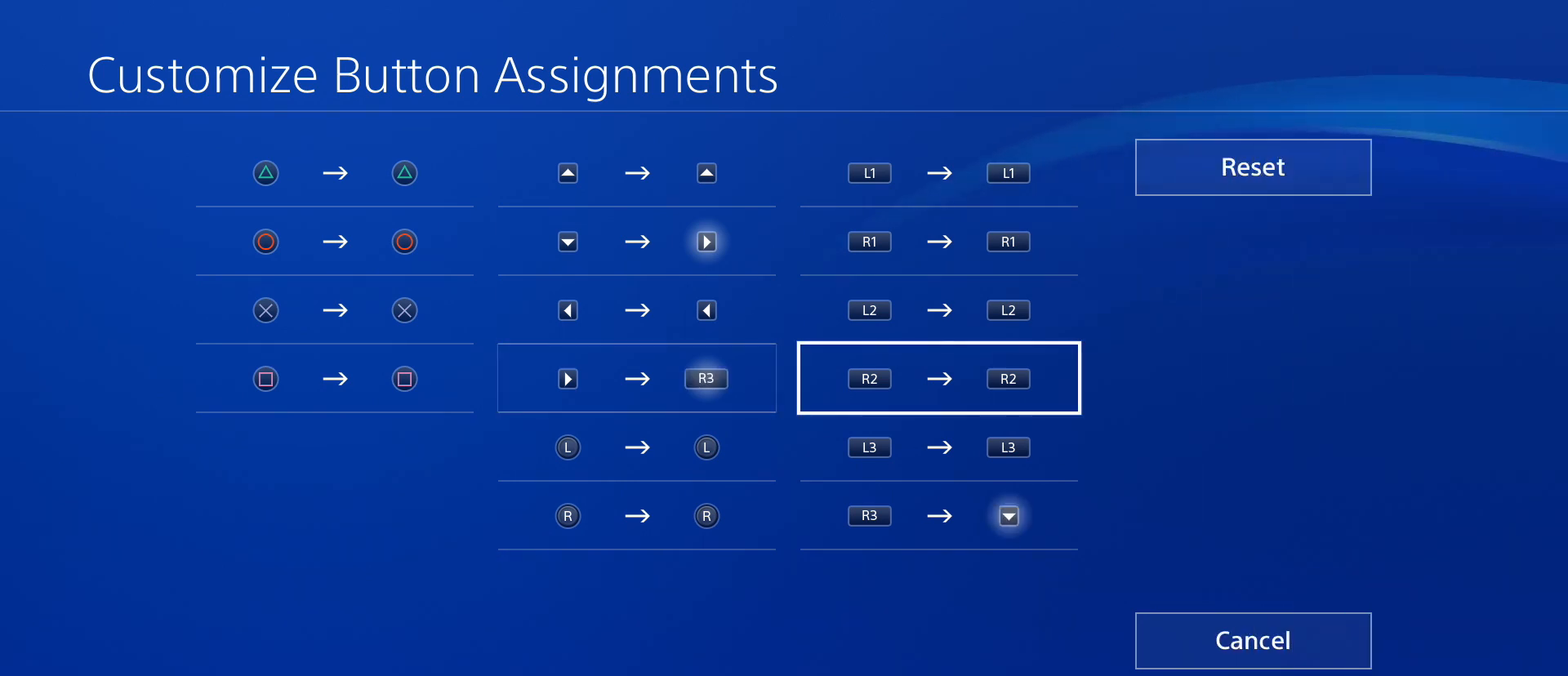
{"buttons": [], "left_stick": "center", "events": [[67, "DPAD_DOWN", "down"], [200, "DPAD_DOWN", "up"], [267, "DPAD_DOWN", "down"], [333, "DPAD_DOWN", "up"]]}
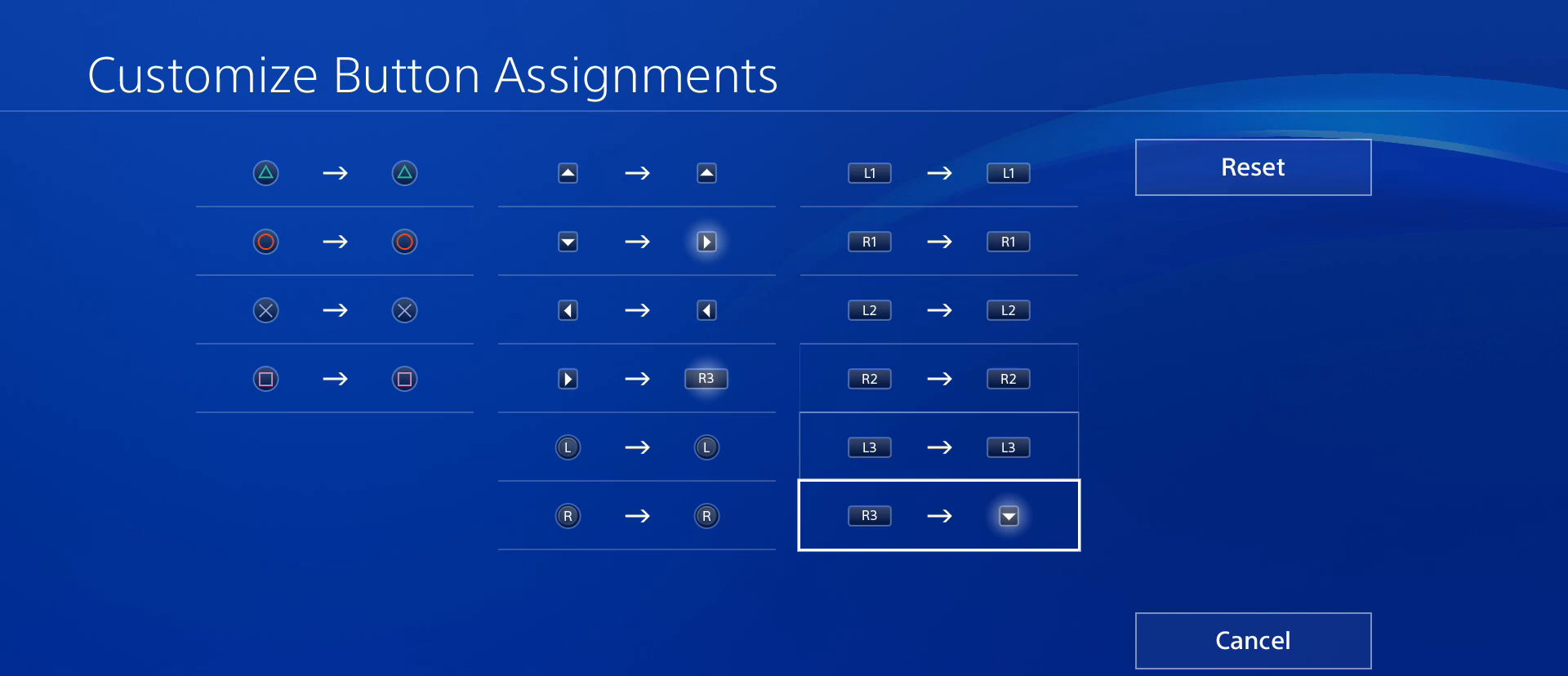
{"buttons": [], "left_stick": "center", "events": []}
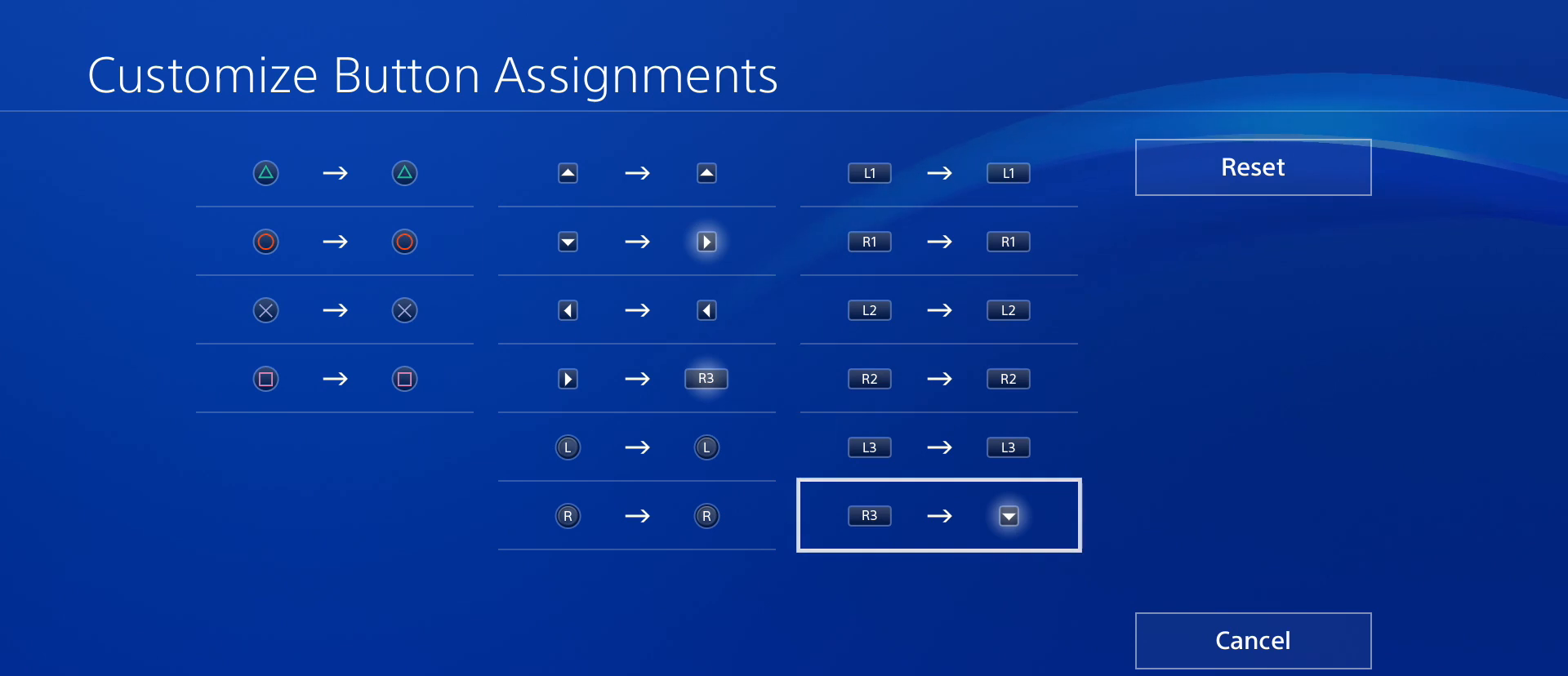
{"buttons": [], "left_stick": "center", "events": []}
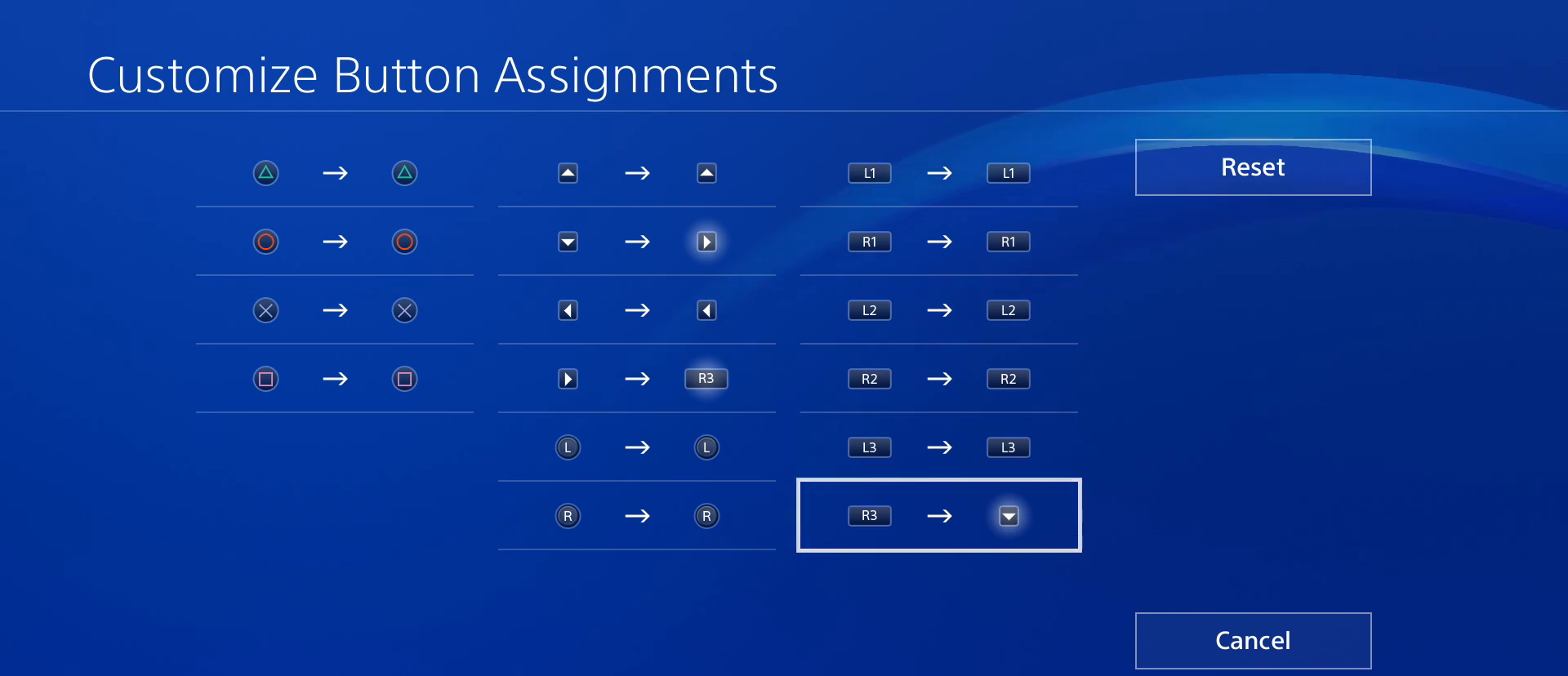
{"buttons": [], "left_stick": "center", "events": []}
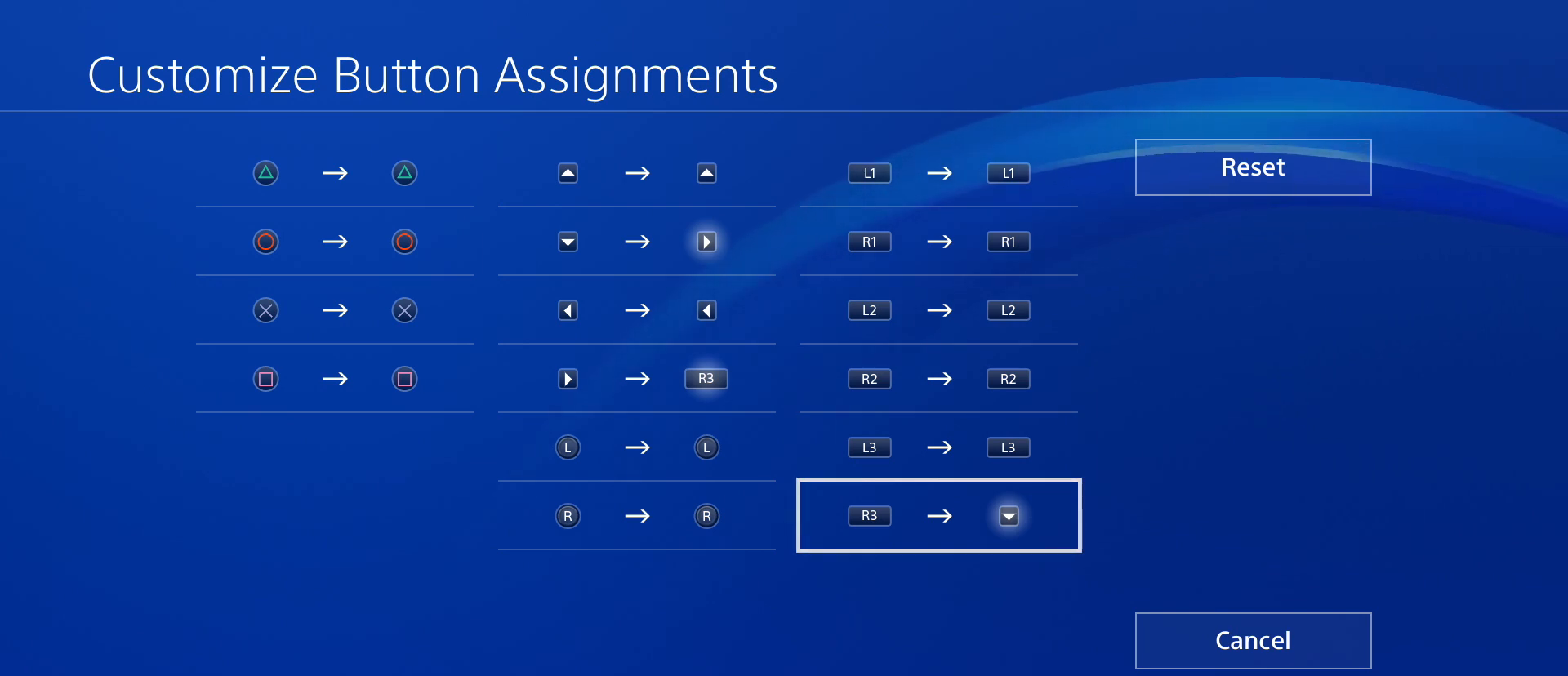
{"buttons": ["CROSS"], "left_stick": "center", "events": [[400, "CROSS", "down"]]}
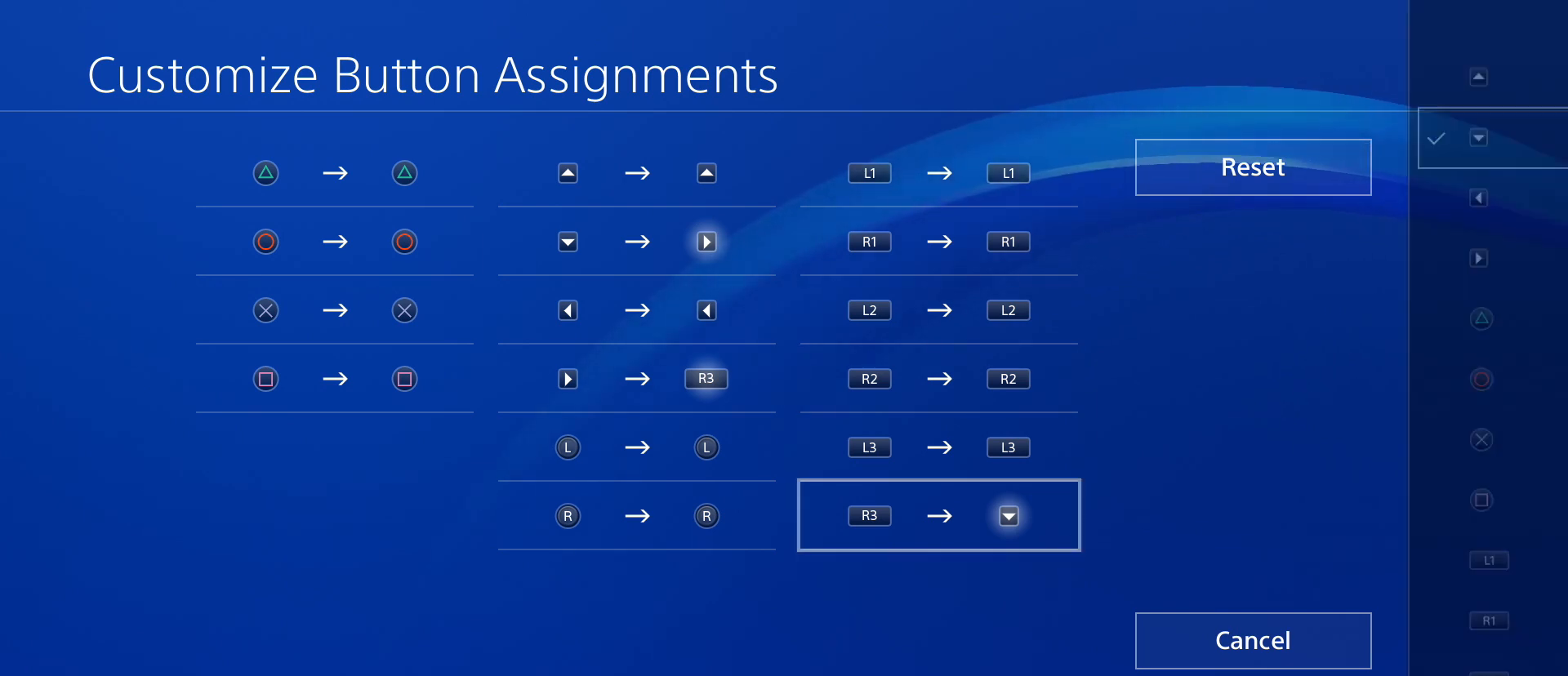
{"buttons": [], "left_stick": "center", "events": [[67, "CROSS", "up"]]}
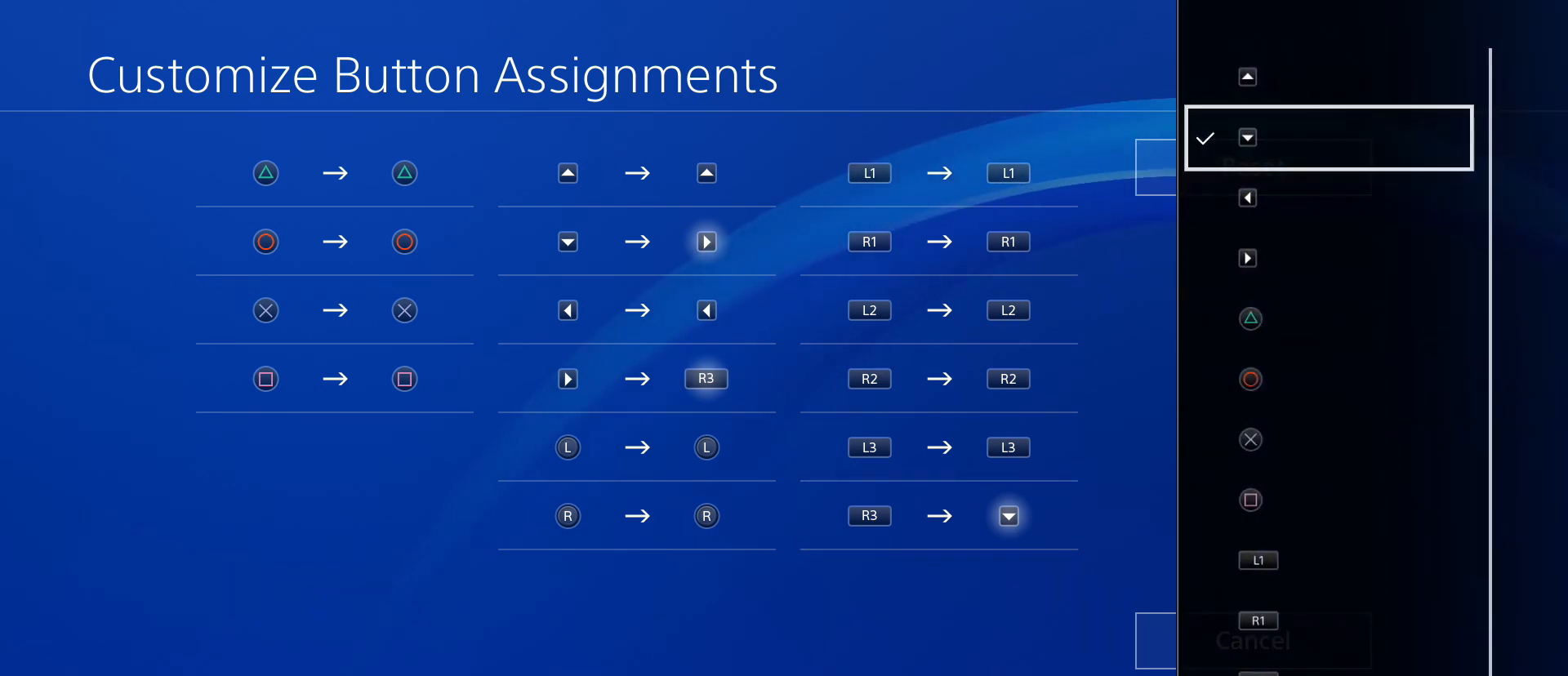
{"buttons": ["DPAD_DOWN"], "left_stick": "center", "events": [[333, "DPAD_DOWN", "down"]]}
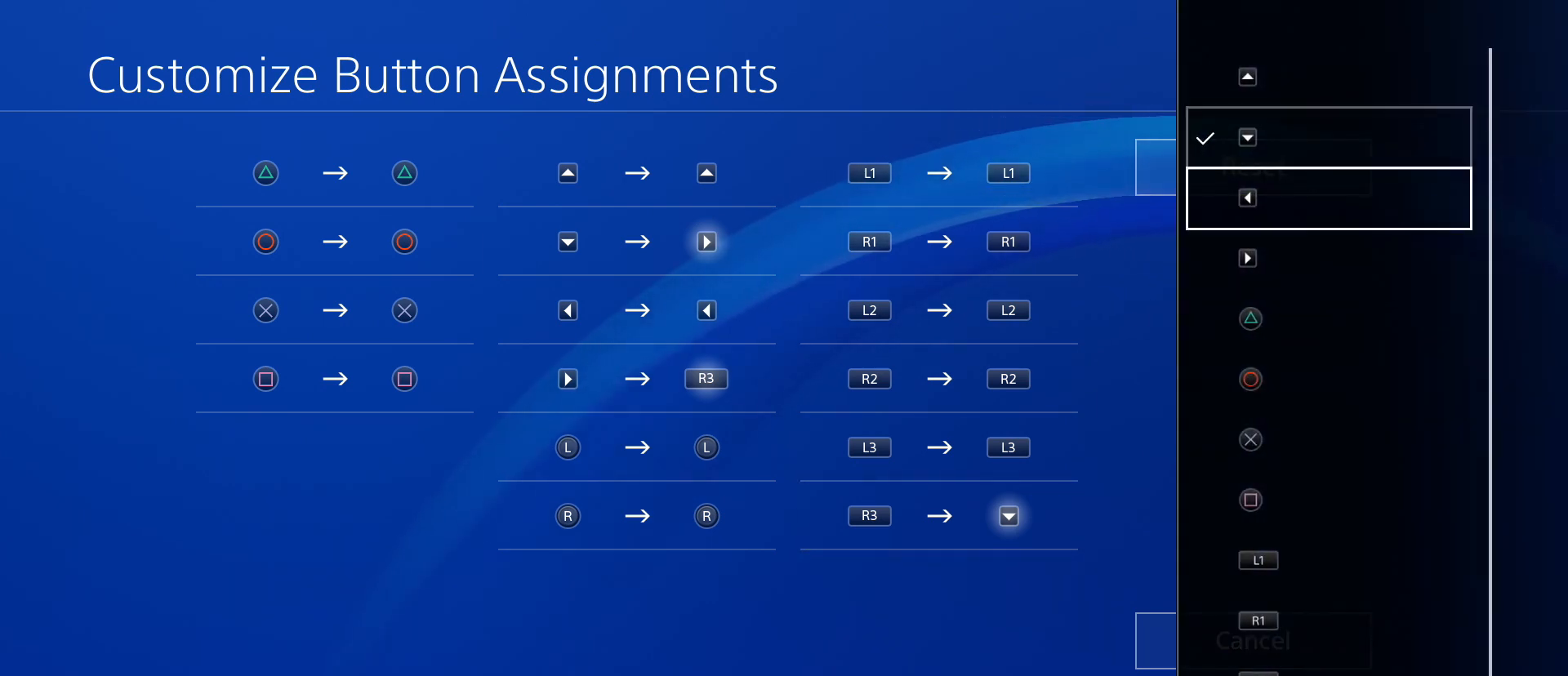
{"buttons": ["DPAD_DOWN"], "left_stick": "center", "events": []}
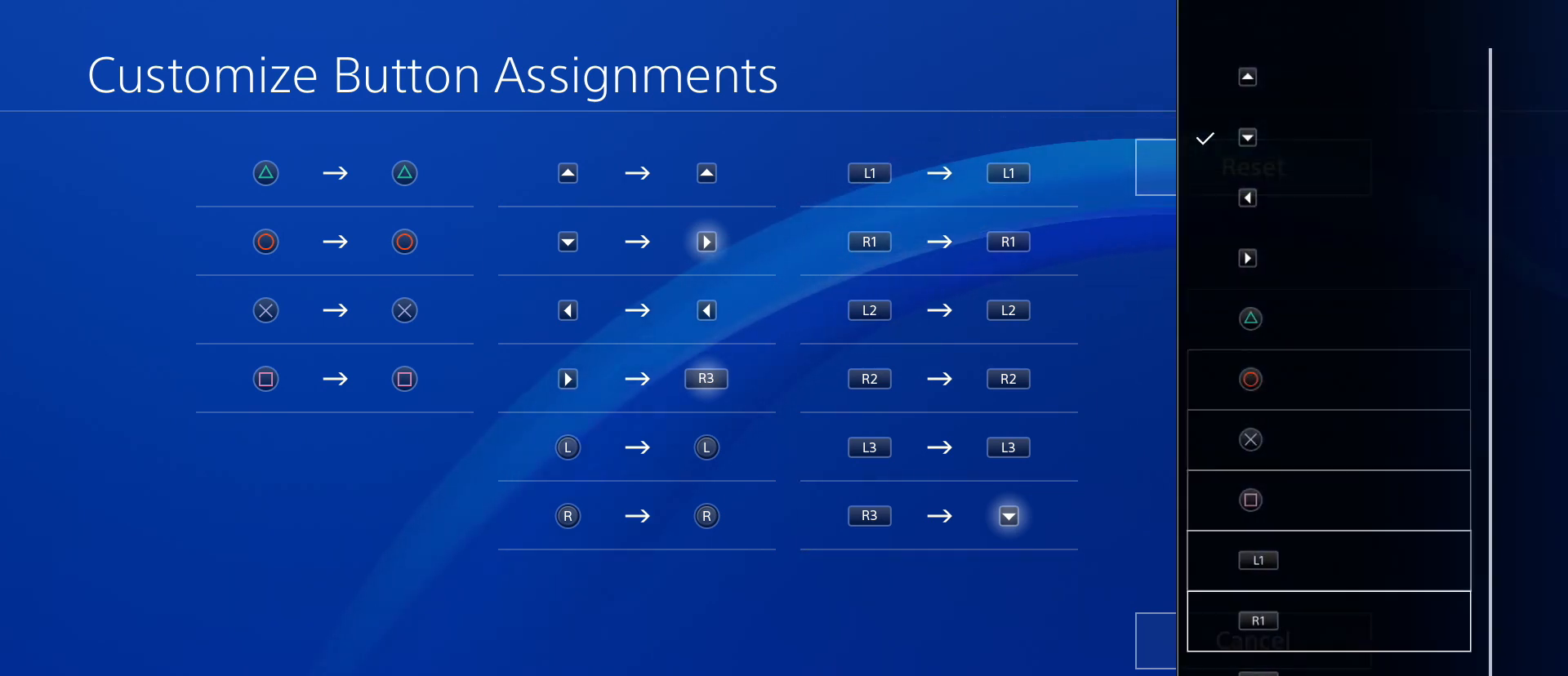
{"buttons": [], "left_stick": "center", "events": [[33, "DPAD_DOWN", "up"], [400, "DPAD_DOWN", "down"], [500, "DPAD_DOWN", "up"]]}
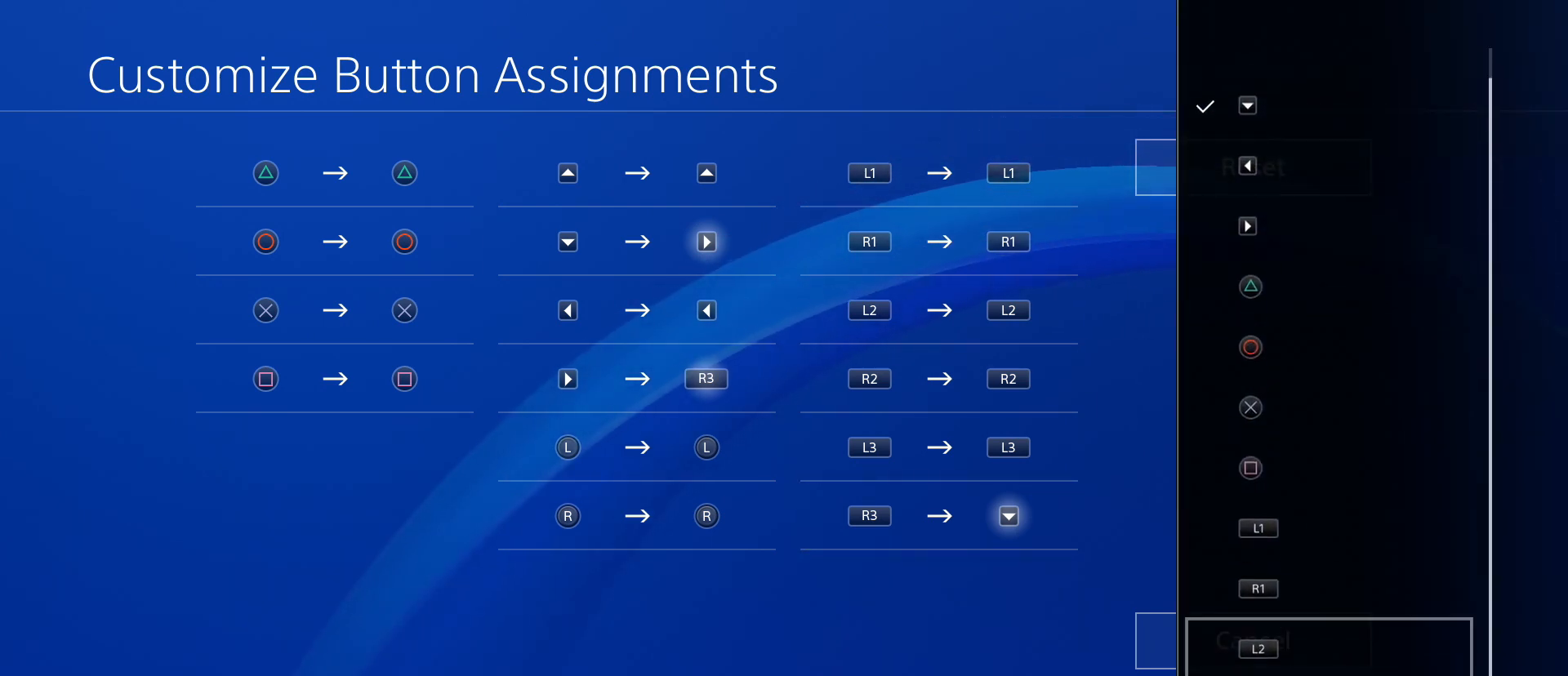
{"buttons": [], "left_stick": "center", "events": [[300, "CROSS", "down"], [500, "CROSS", "up"]]}
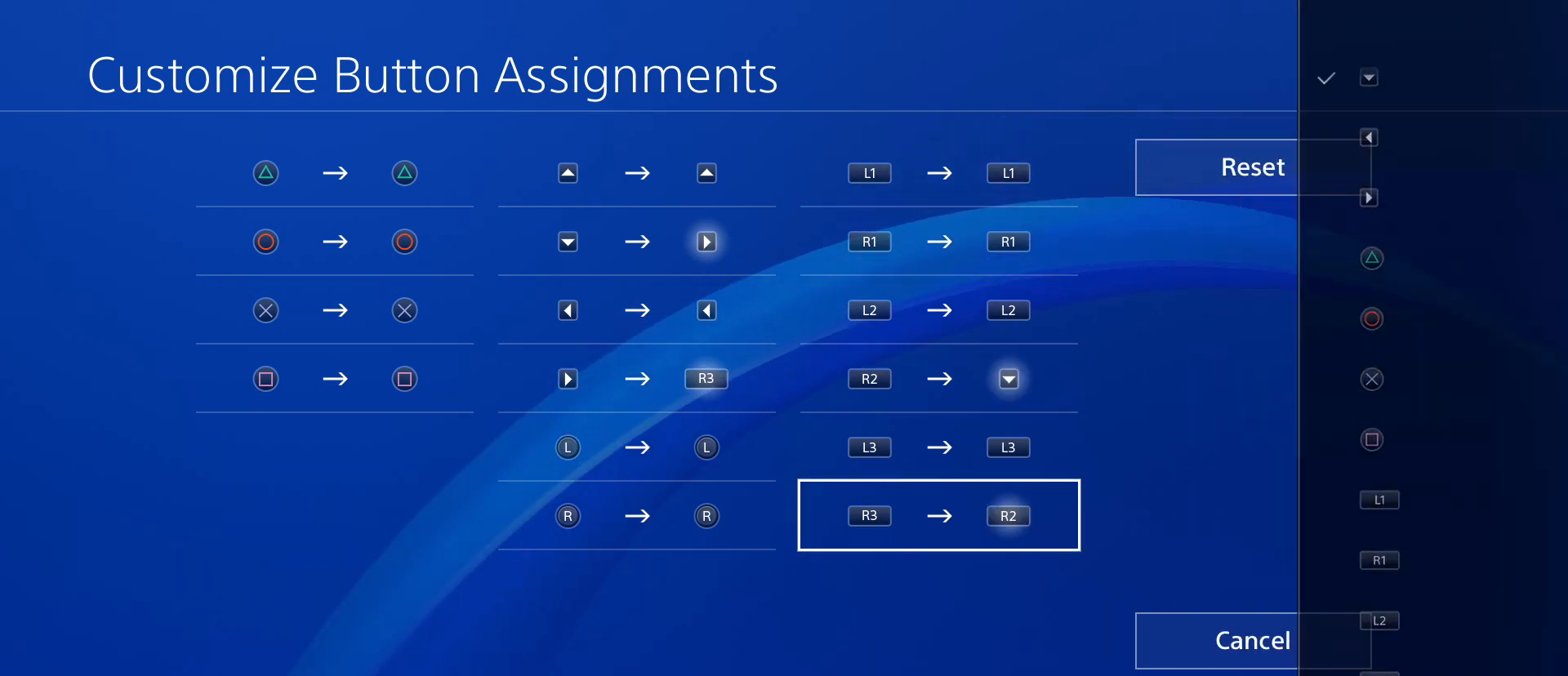
{"buttons": [], "left_stick": "center", "events": []}
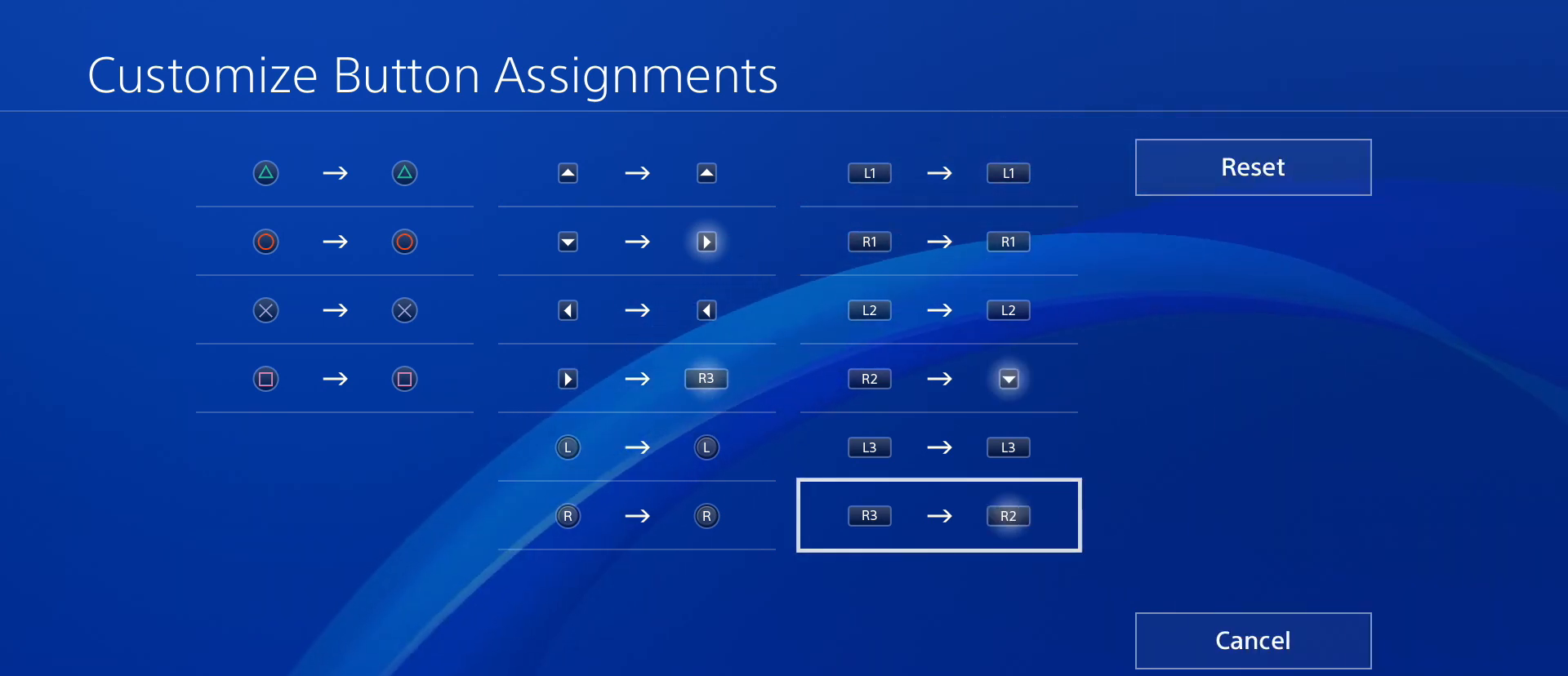
{"buttons": [], "left_stick": "center", "events": []}
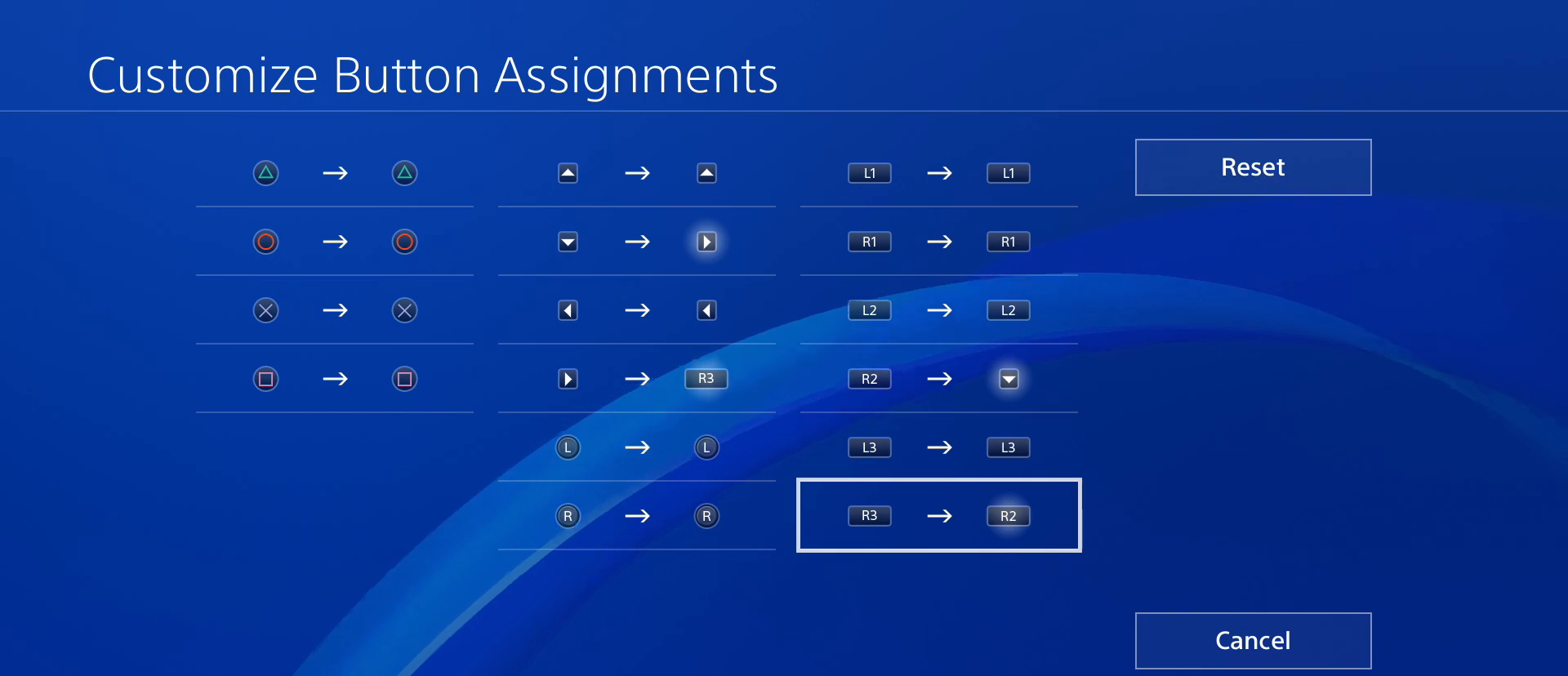
{"buttons": [], "left_stick": "center", "events": []}
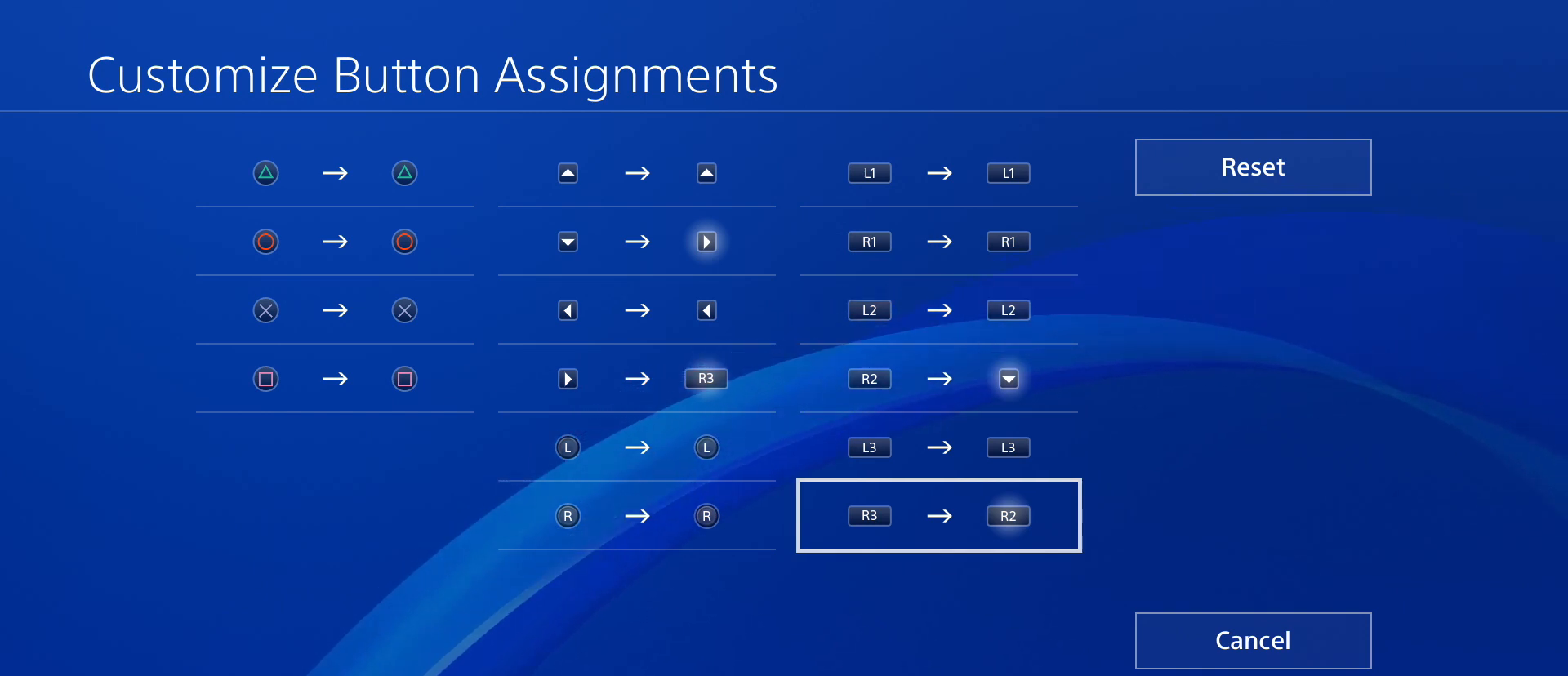
{"buttons": ["DPAD_DOWN"], "left_stick": "center", "events": [[433, "DPAD_DOWN", "down"]]}
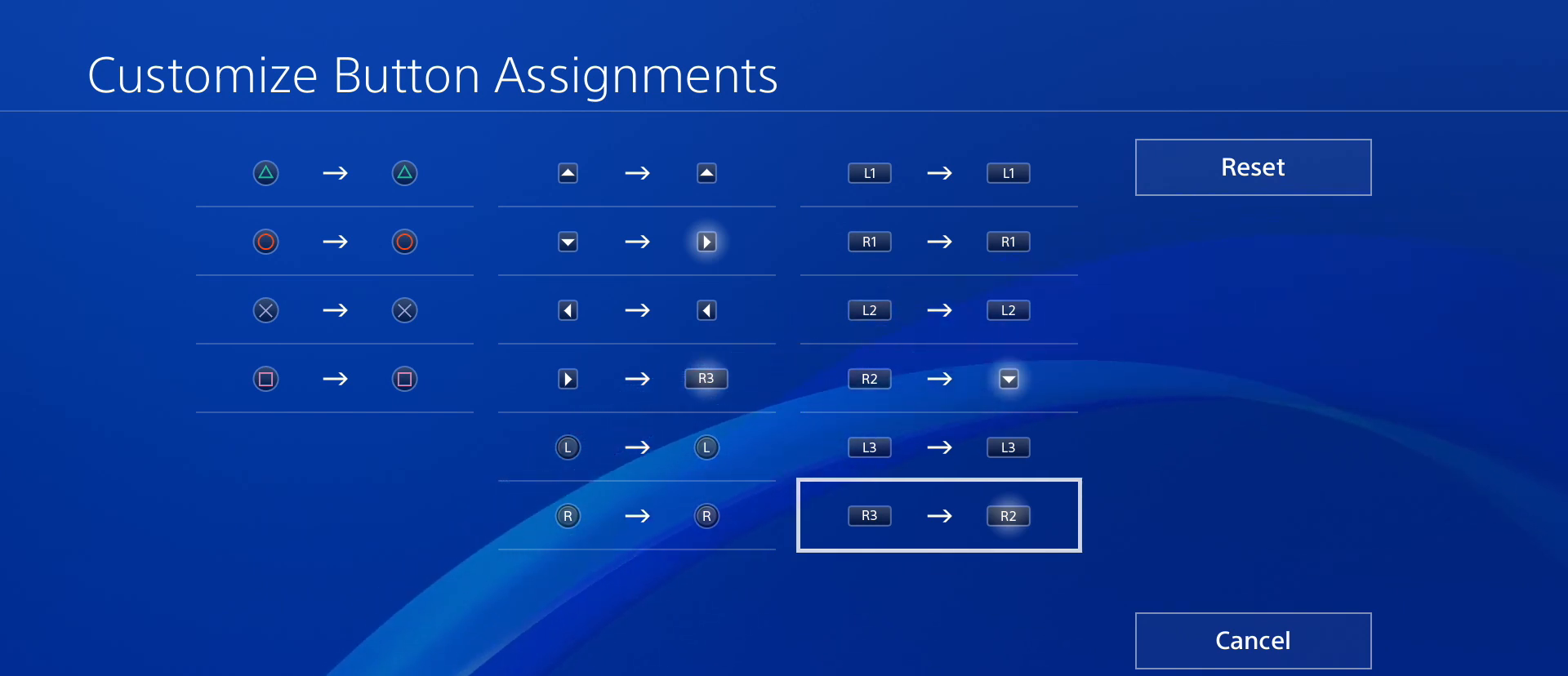
{"buttons": [], "left_stick": "center", "events": [[33, "DPAD_DOWN", "up"], [367, "DPAD_RIGHT", "down"], [500, "DPAD_RIGHT", "up"]]}
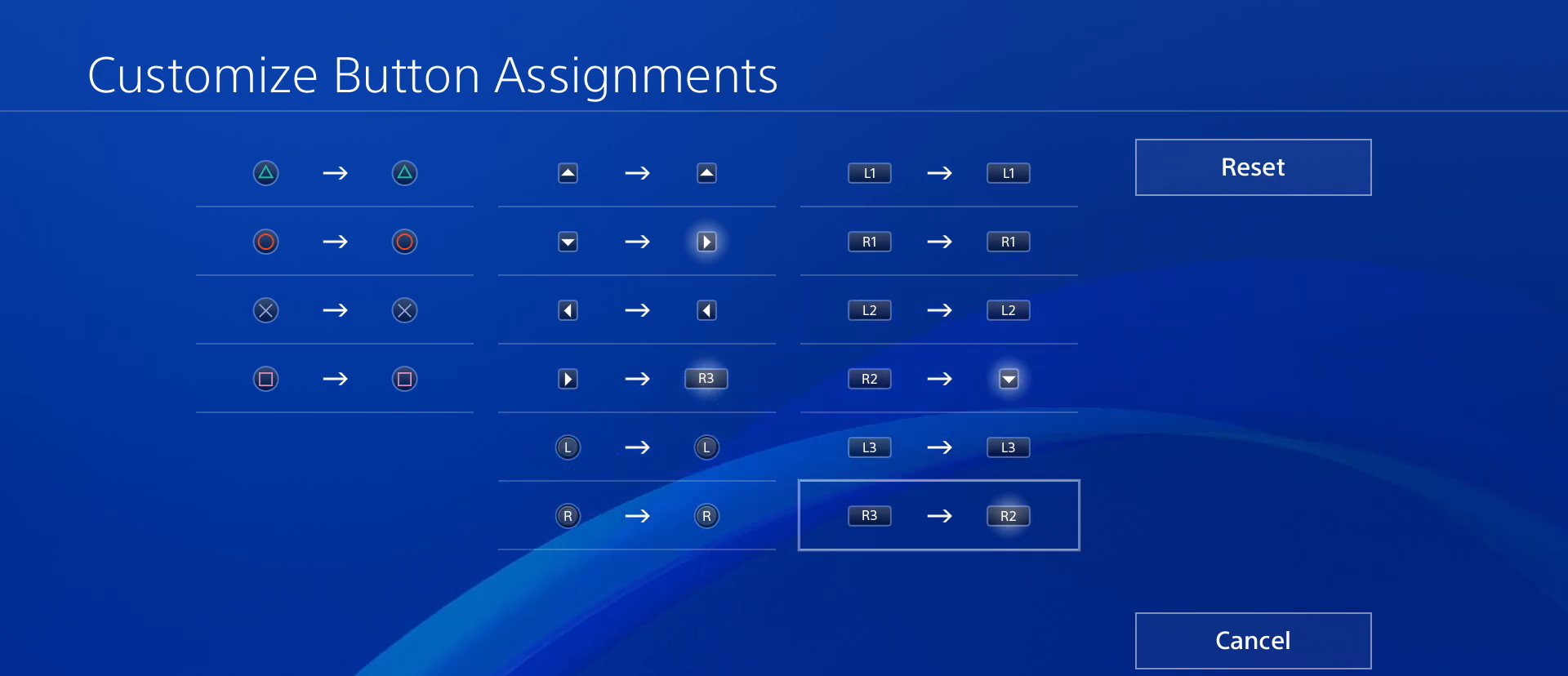
{"buttons": [], "left_stick": "center", "events": []}
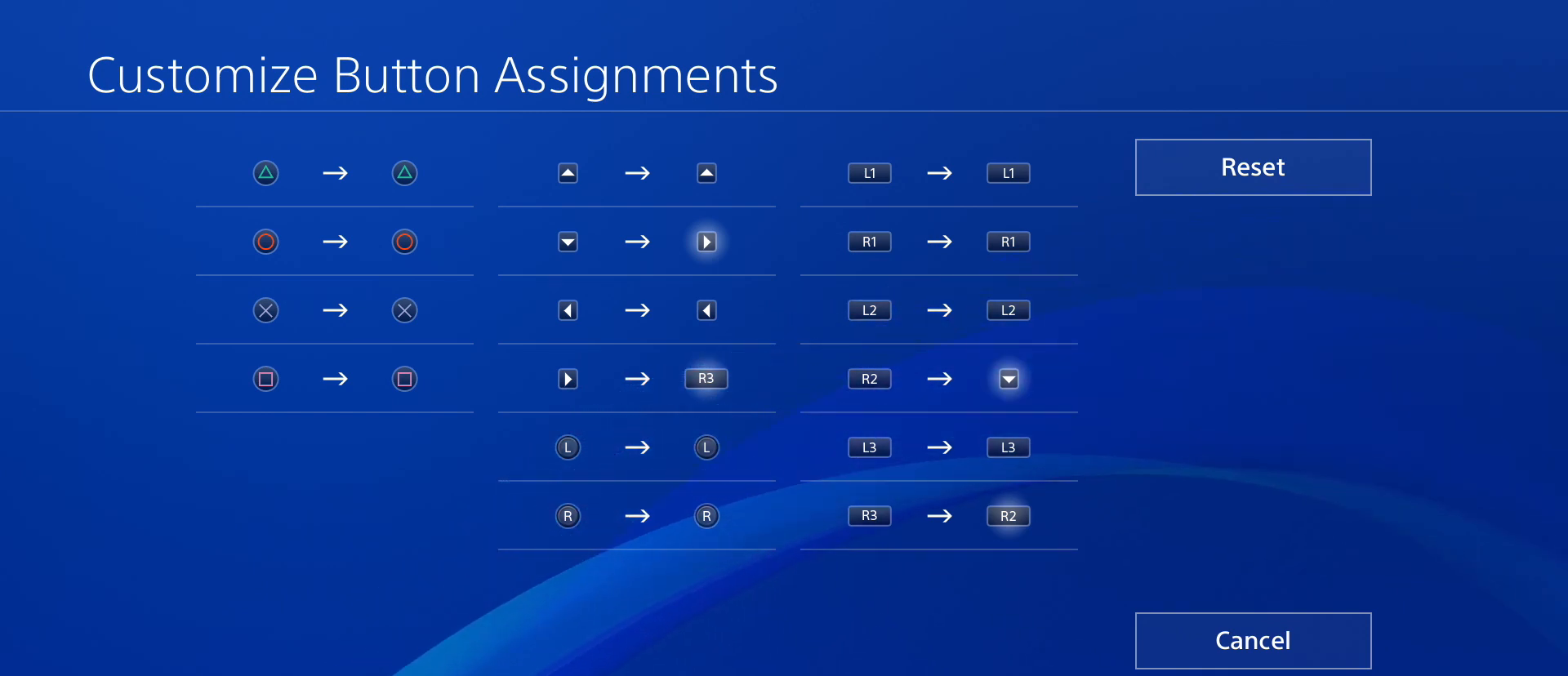
{"buttons": [], "left_stick": "center", "events": []}
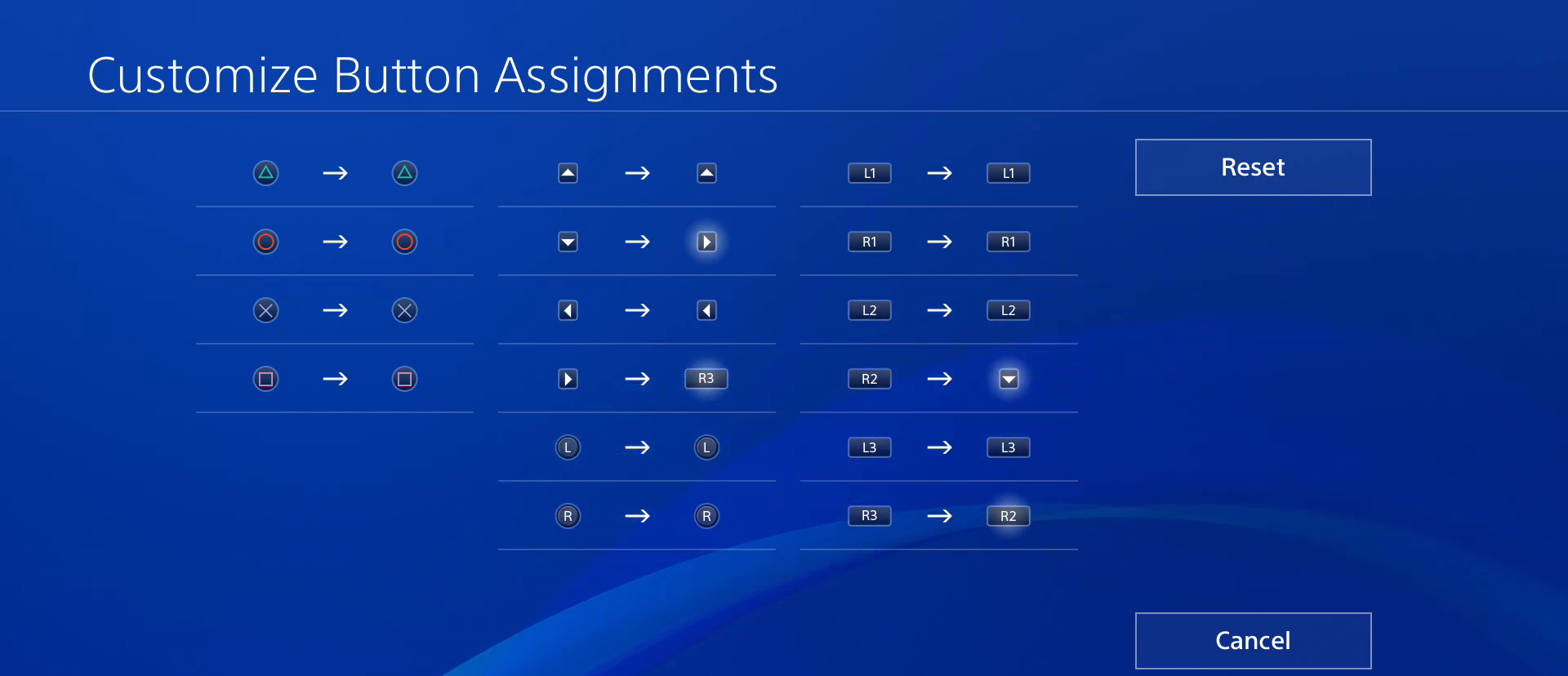
{"buttons": [], "left_stick": "center", "events": []}
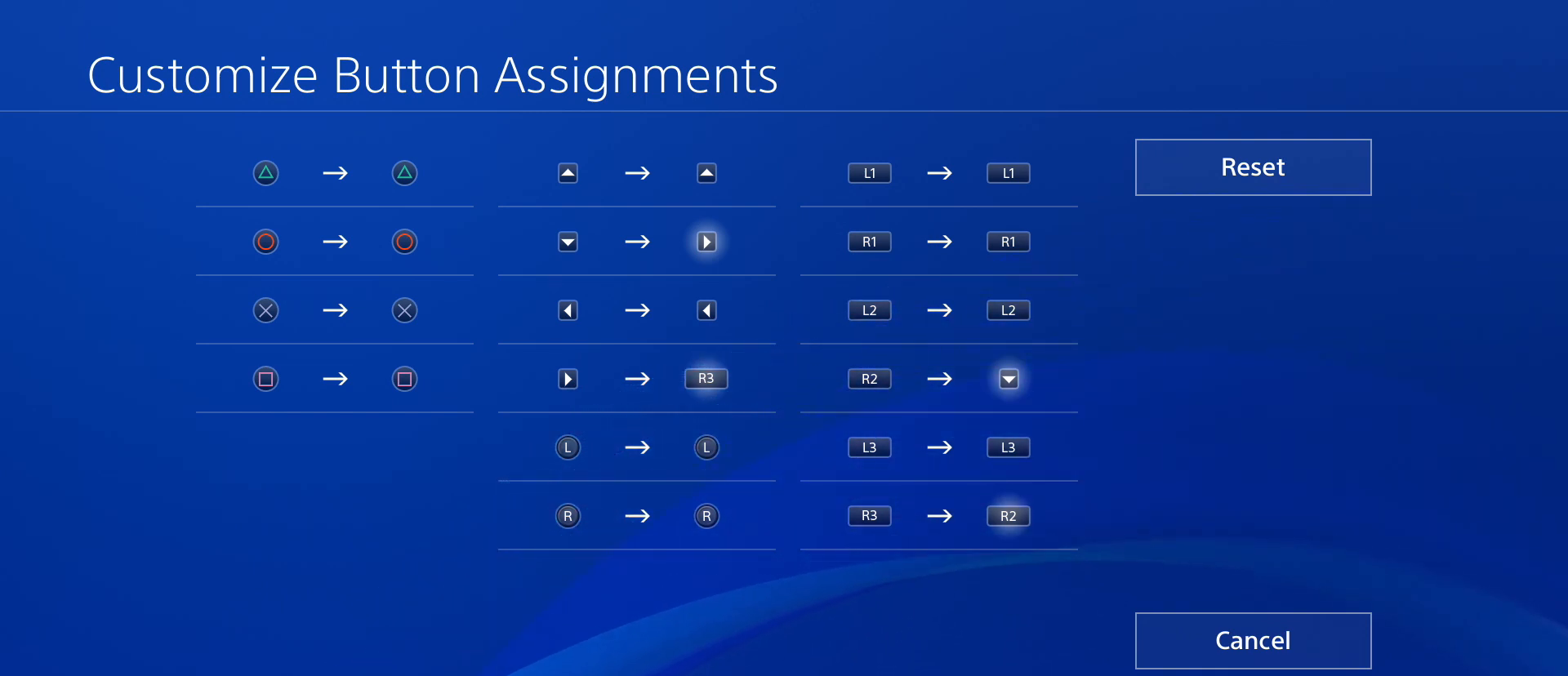
{"buttons": [], "left_stick": "center", "events": [[133, "CROSS", "down"], [333, "CROSS", "up"]]}
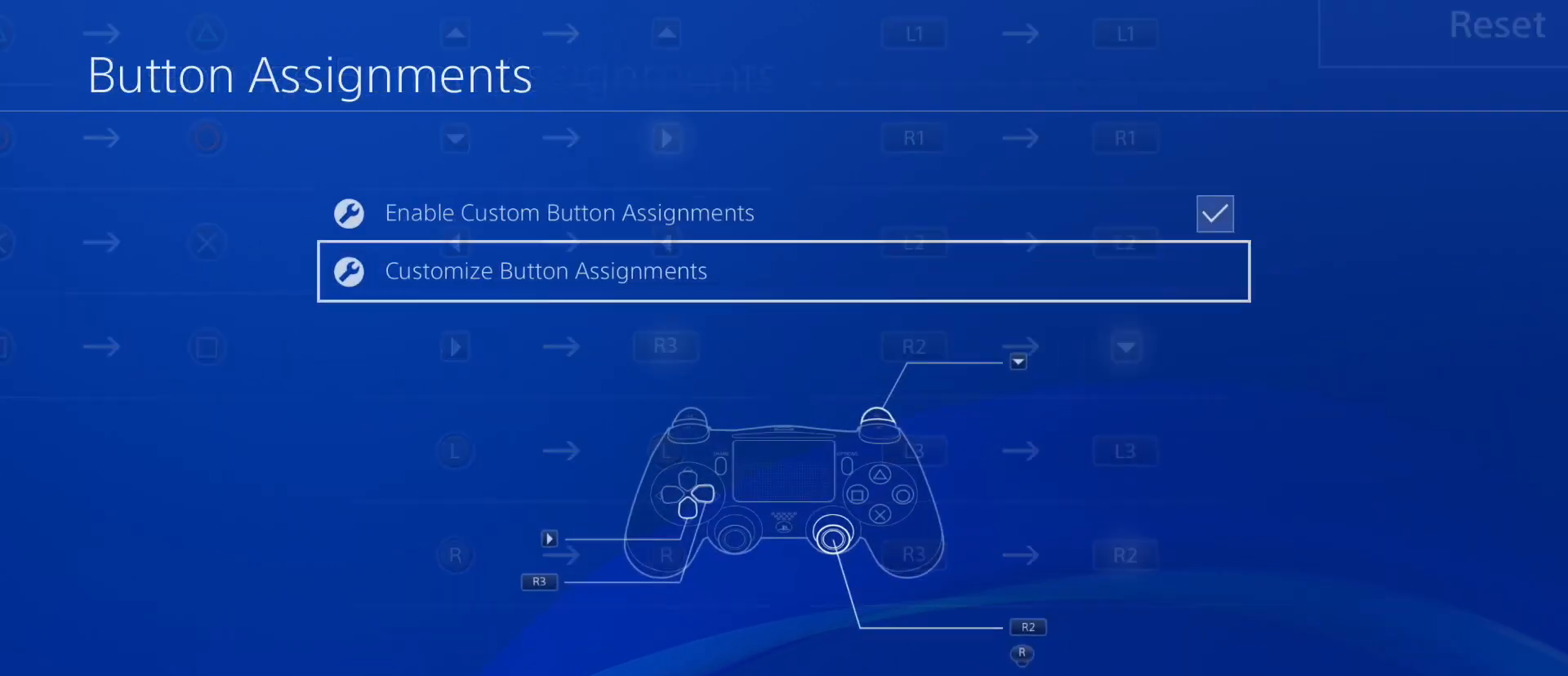
{"buttons": [], "left_stick": "center", "events": []}